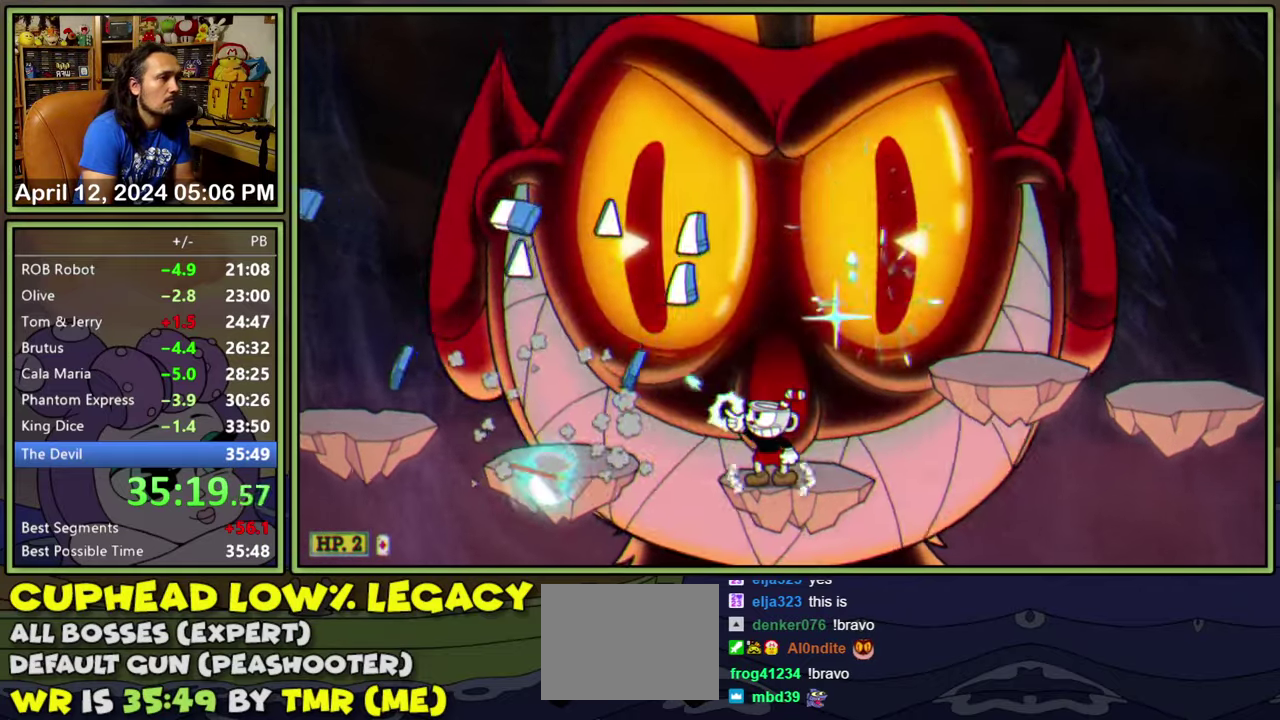
Gameplay with a controller (Xbox layout); each line is a JSON object with the inputs held at the frame after it. "events" lists button and stick changes between this image and that frame as [ms after this image, input, new state], when the widget could be followed in between. Not read: L1 L3 R1 R3 left_stick right_stick.
{"buttons": ["A", "L2", "DPAD_UP", "DPAD_LEFT"], "events": [[433, "A", "down"], [483, "R2", "up"]]}
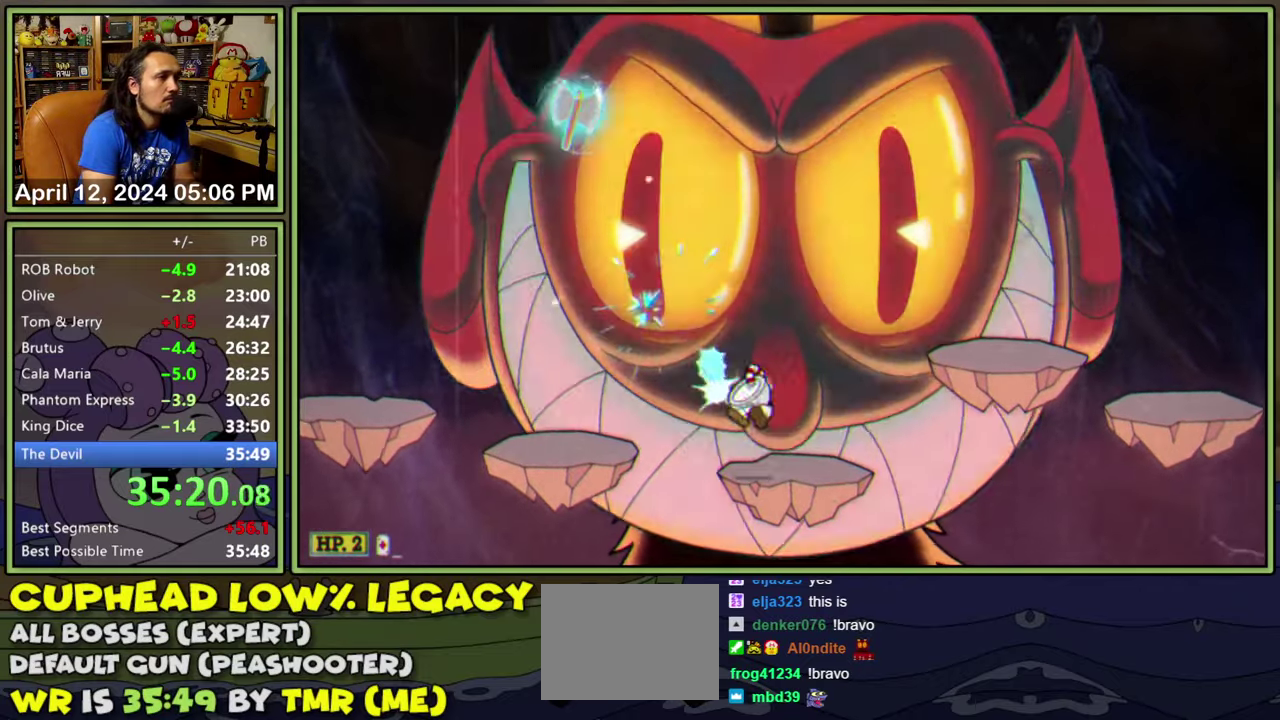
{"buttons": ["L2", "DPAD_UP"], "events": [[66, "A", "up"], [433, "DPAD_LEFT", "up"], [450, "DPAD_RIGHT", "down"], [500, "DPAD_RIGHT", "up"]]}
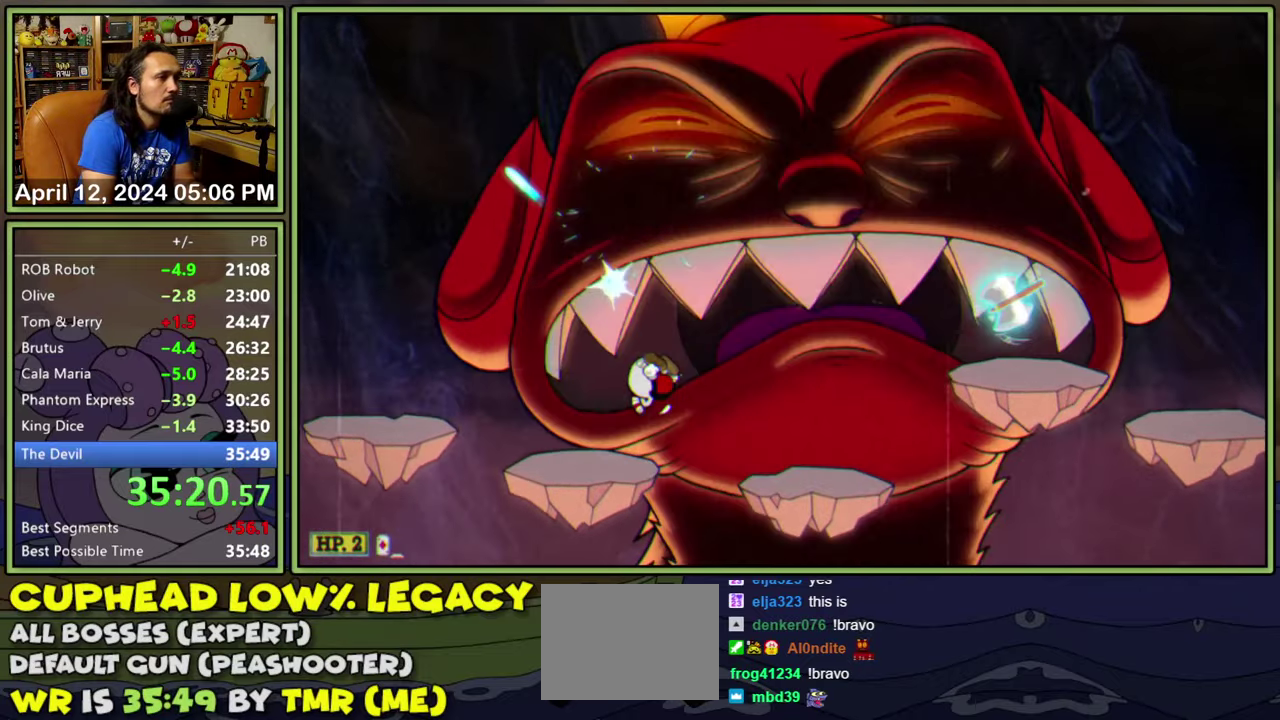
{"buttons": ["L2", "DPAD_UP"], "events": []}
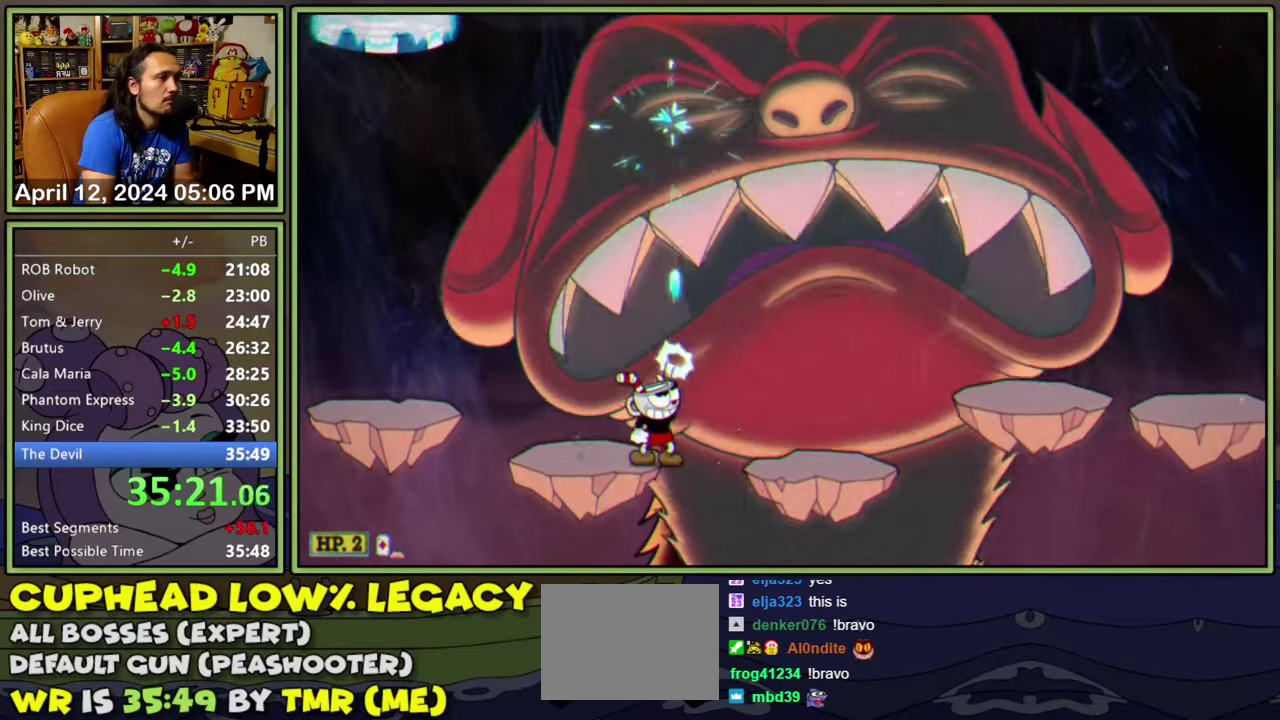
{"buttons": ["L2", "DPAD_UP"], "events": []}
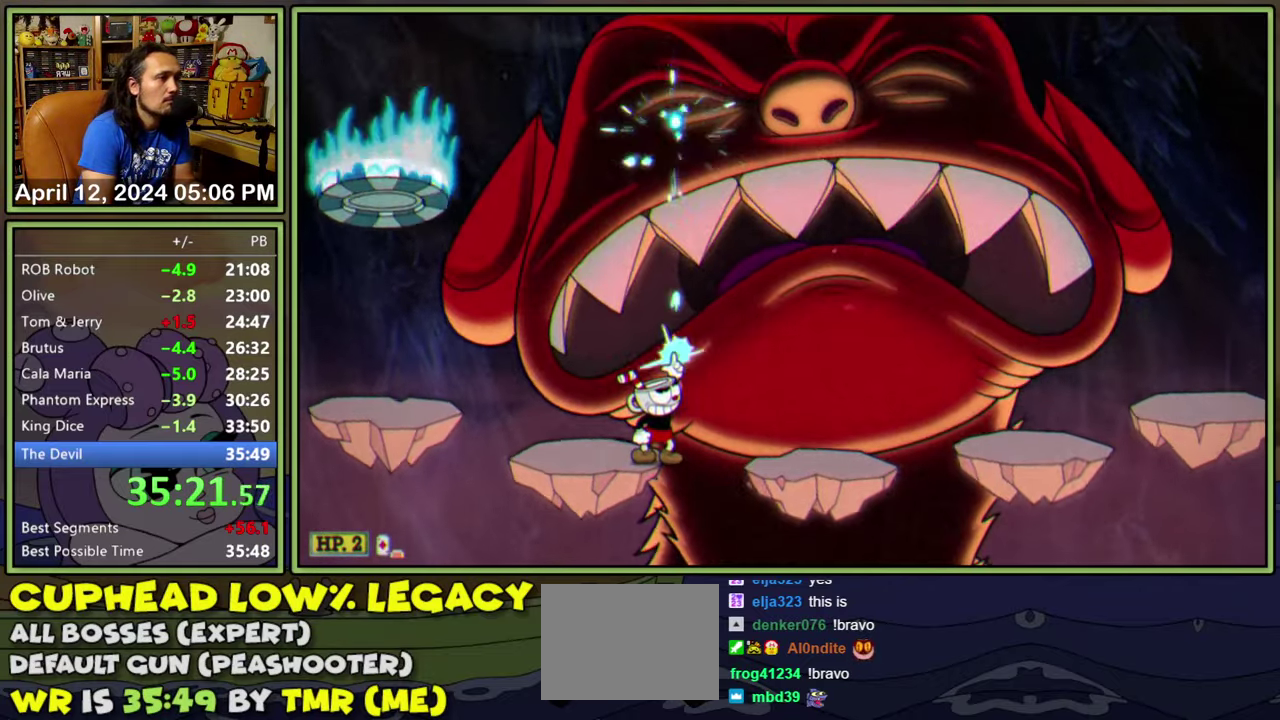
{"buttons": ["L2", "DPAD_UP"], "events": []}
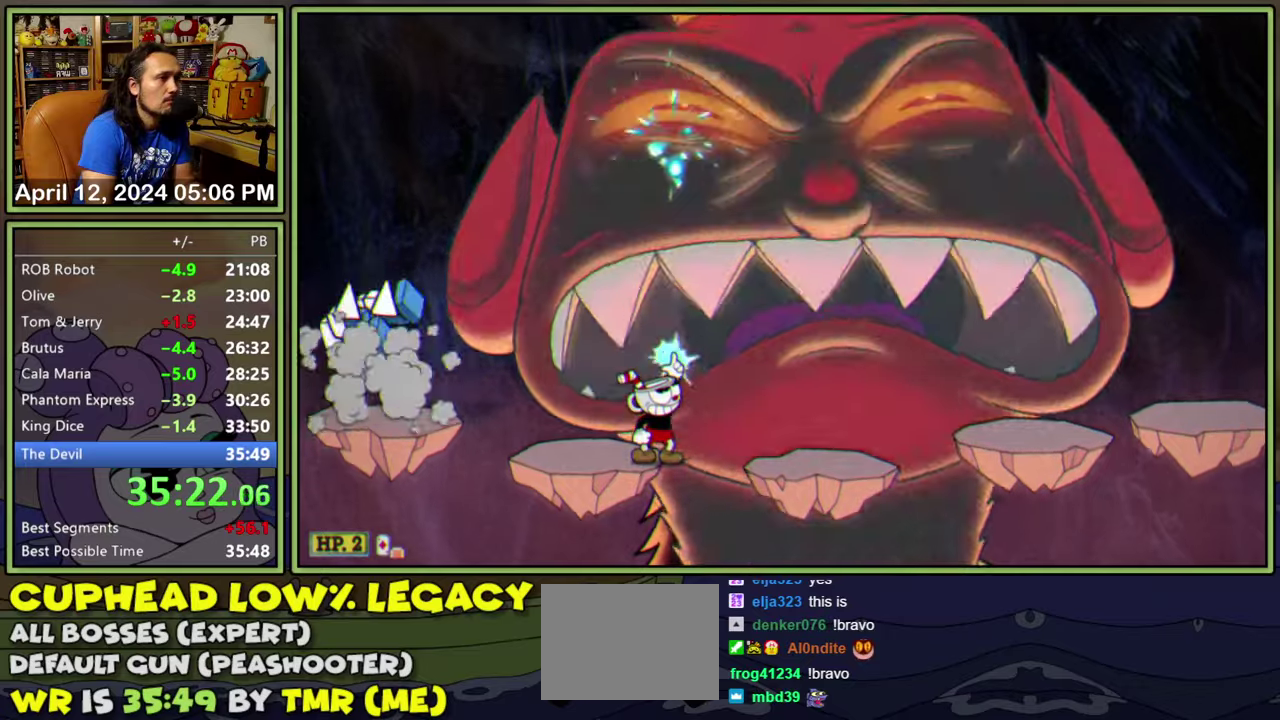
{"buttons": ["L2", "DPAD_RIGHT"], "events": [[100, "A", "down"], [217, "DPAD_RIGHT", "down"], [250, "DPAD_UP", "up"], [283, "A", "up"]]}
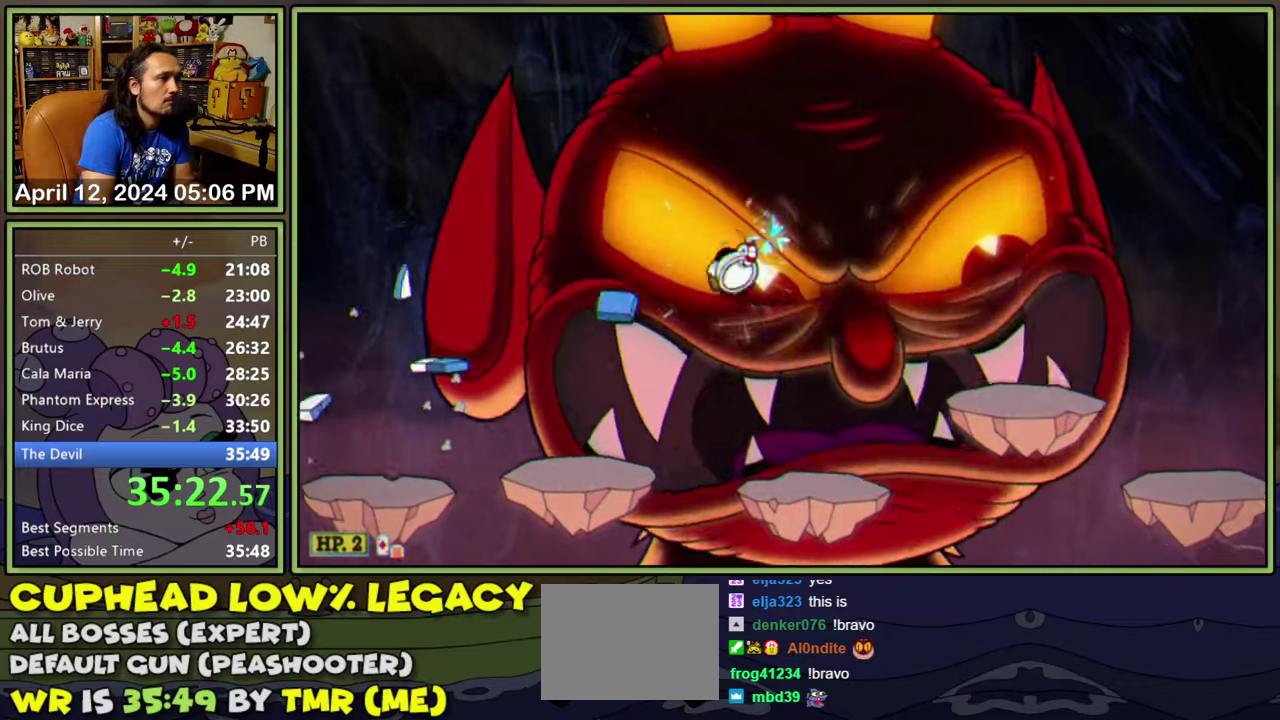
{"buttons": ["L2", "R2", "DPAD_UP", "DPAD_LEFT"], "events": [[233, "DPAD_UP", "down"], [283, "DPAD_RIGHT", "up"], [317, "DPAD_LEFT", "down"], [333, "R2", "down"]]}
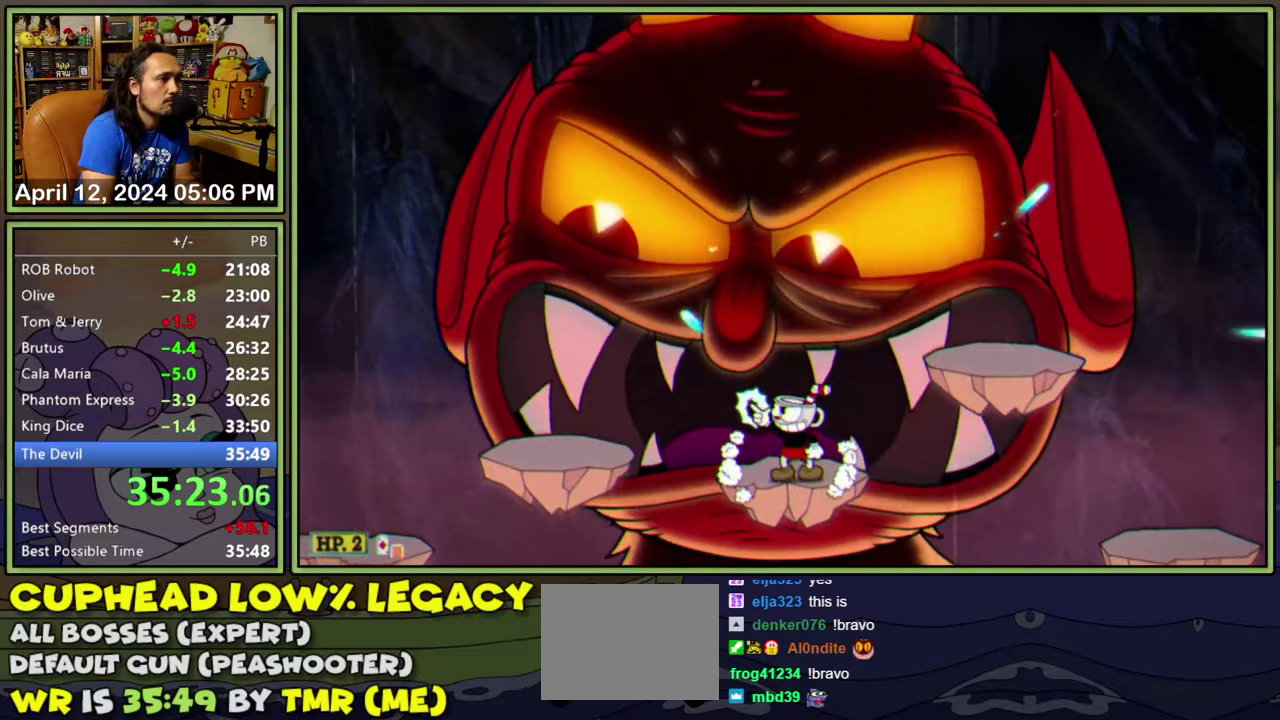
{"buttons": ["L2", "R2", "DPAD_UP", "DPAD_LEFT"], "events": [[283, "DPAD_LEFT", "up"], [317, "DPAD_RIGHT", "down"], [333, "R2", "up"], [400, "DPAD_RIGHT", "up"], [433, "DPAD_LEFT", "down"], [433, "R2", "down"]]}
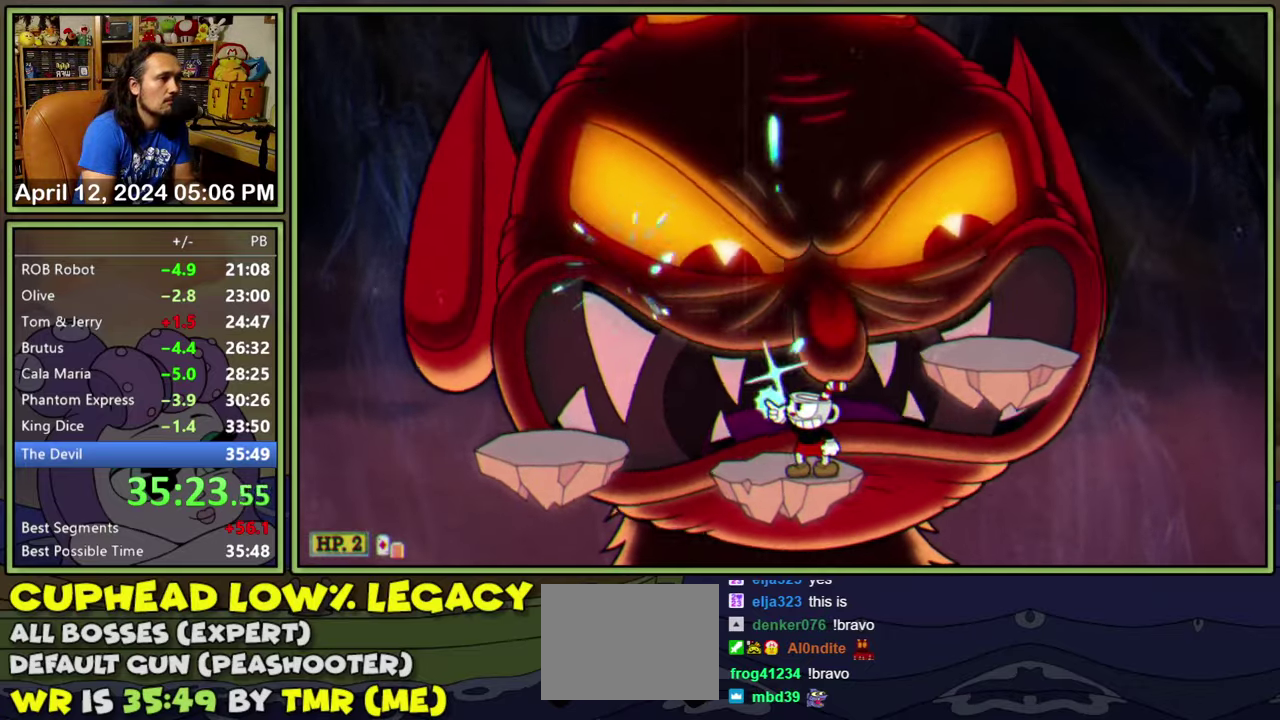
{"buttons": ["L2", "R2", "DPAD_UP", "DPAD_LEFT"], "events": []}
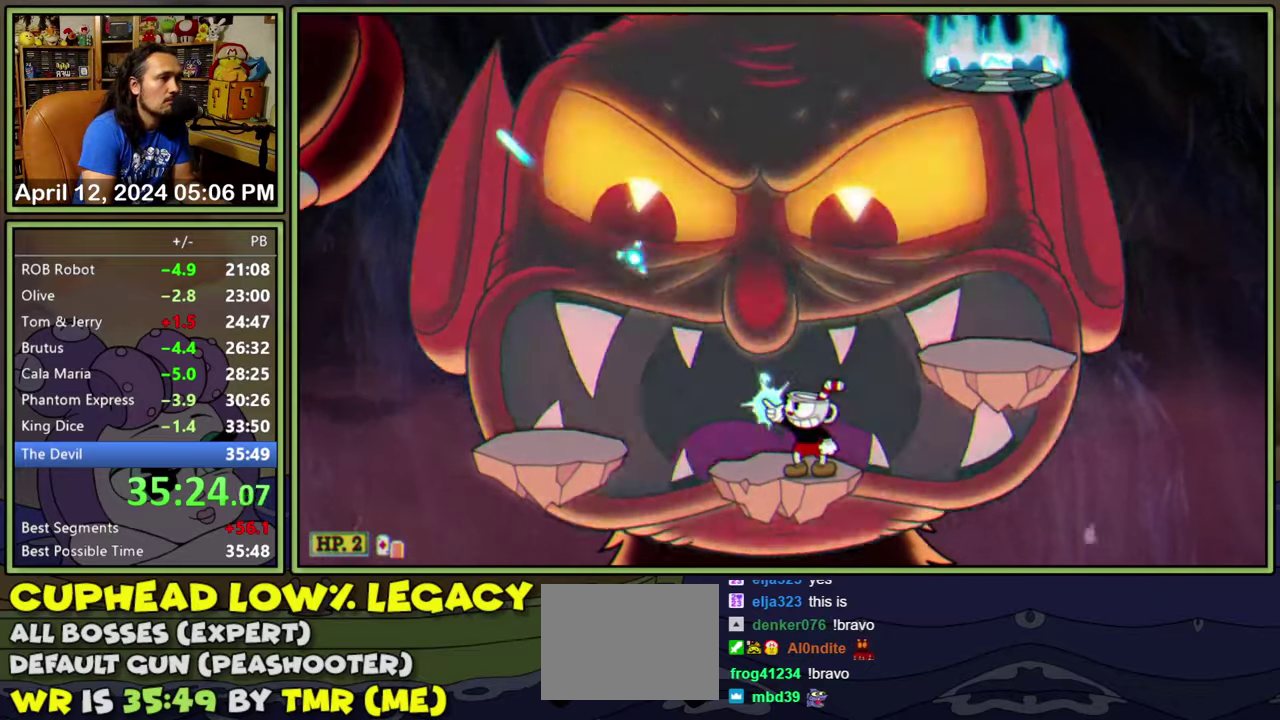
{"buttons": ["L2", "R2", "DPAD_UP", "DPAD_LEFT"], "events": []}
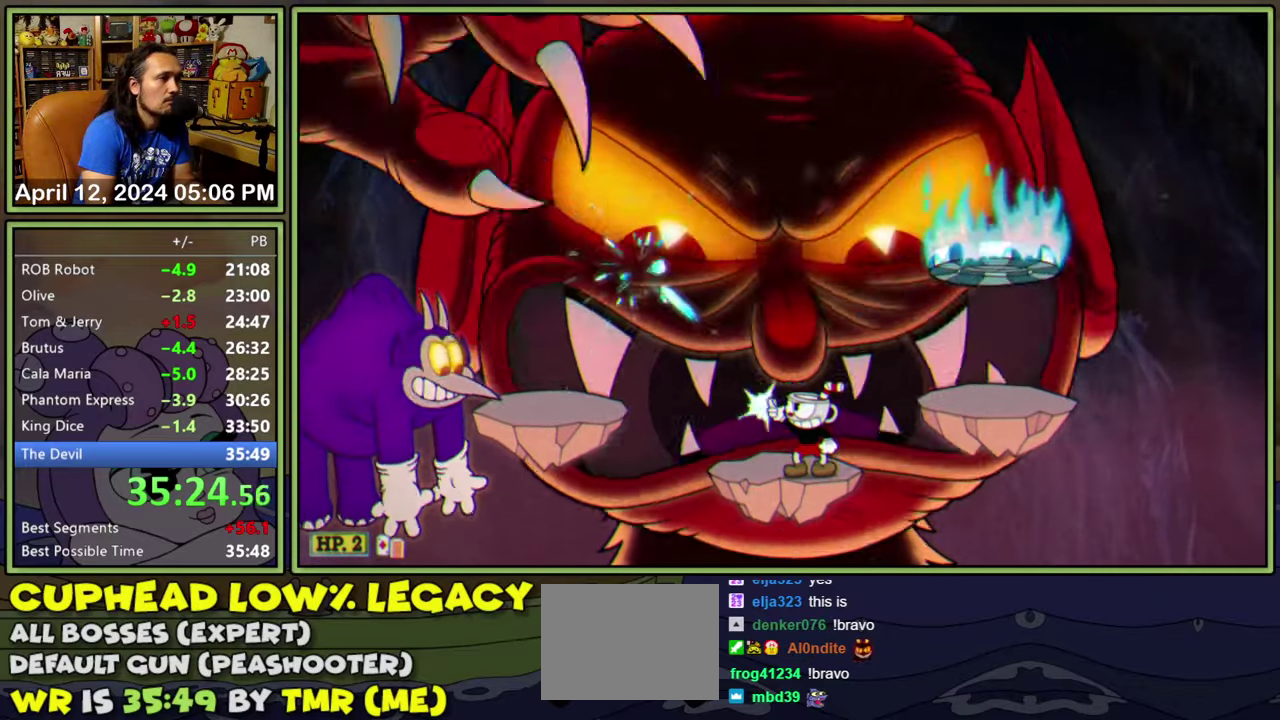
{"buttons": ["L2", "R2", "DPAD_UP", "DPAD_LEFT"], "events": []}
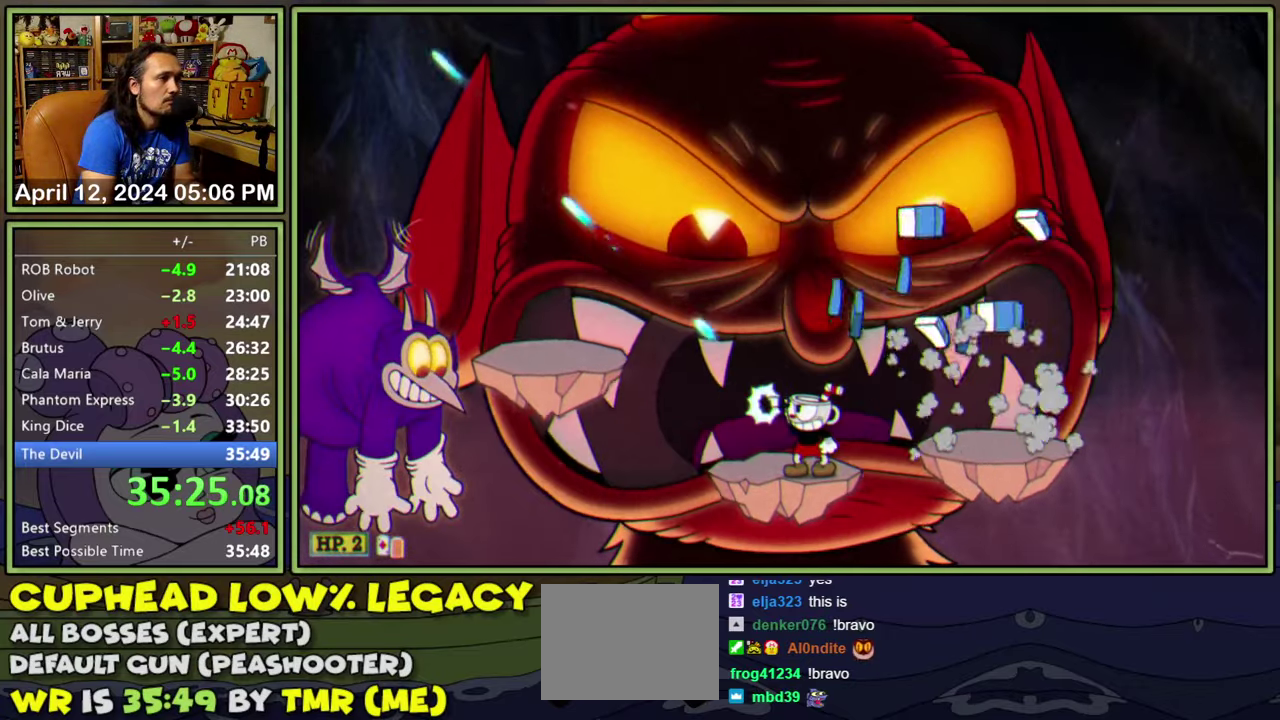
{"buttons": ["L2", "R2", "DPAD_UP", "DPAD_LEFT"], "events": []}
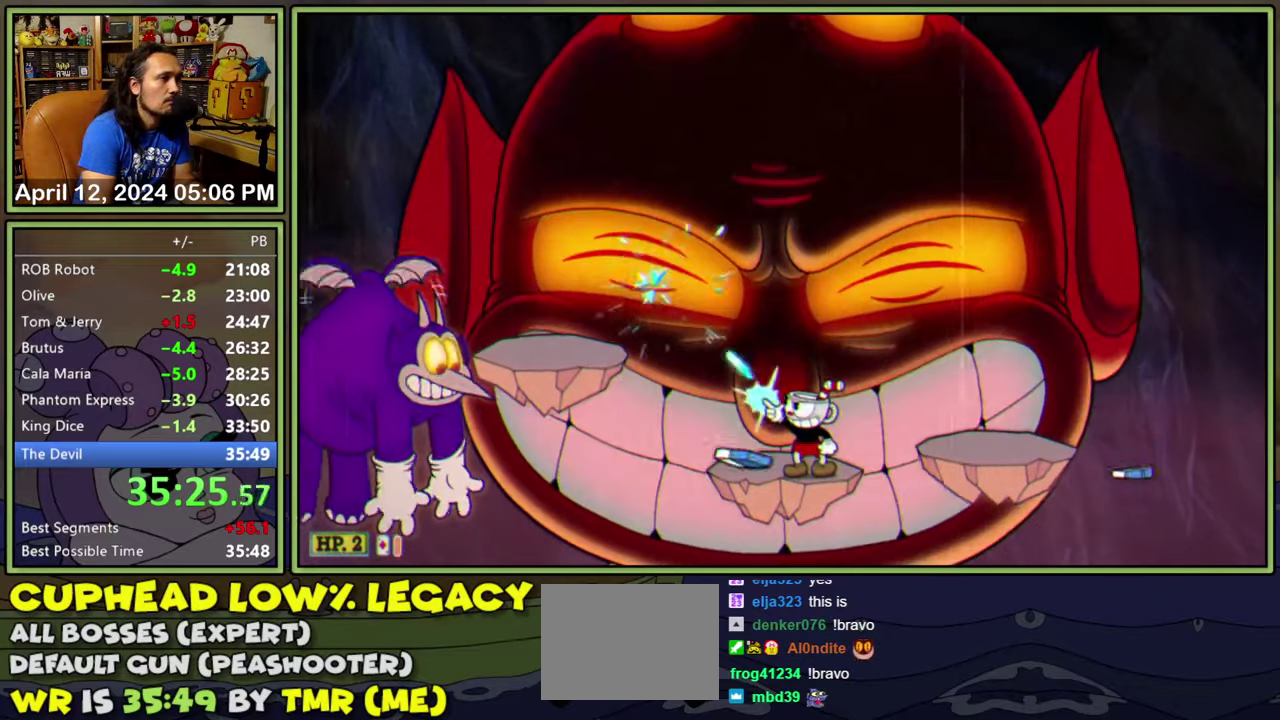
{"buttons": ["L2", "DPAD_UP", "DPAD_RIGHT"], "events": [[117, "DPAD_LEFT", "up"], [150, "A", "down"], [150, "DPAD_RIGHT", "down"], [183, "R2", "up"], [267, "A", "up"]]}
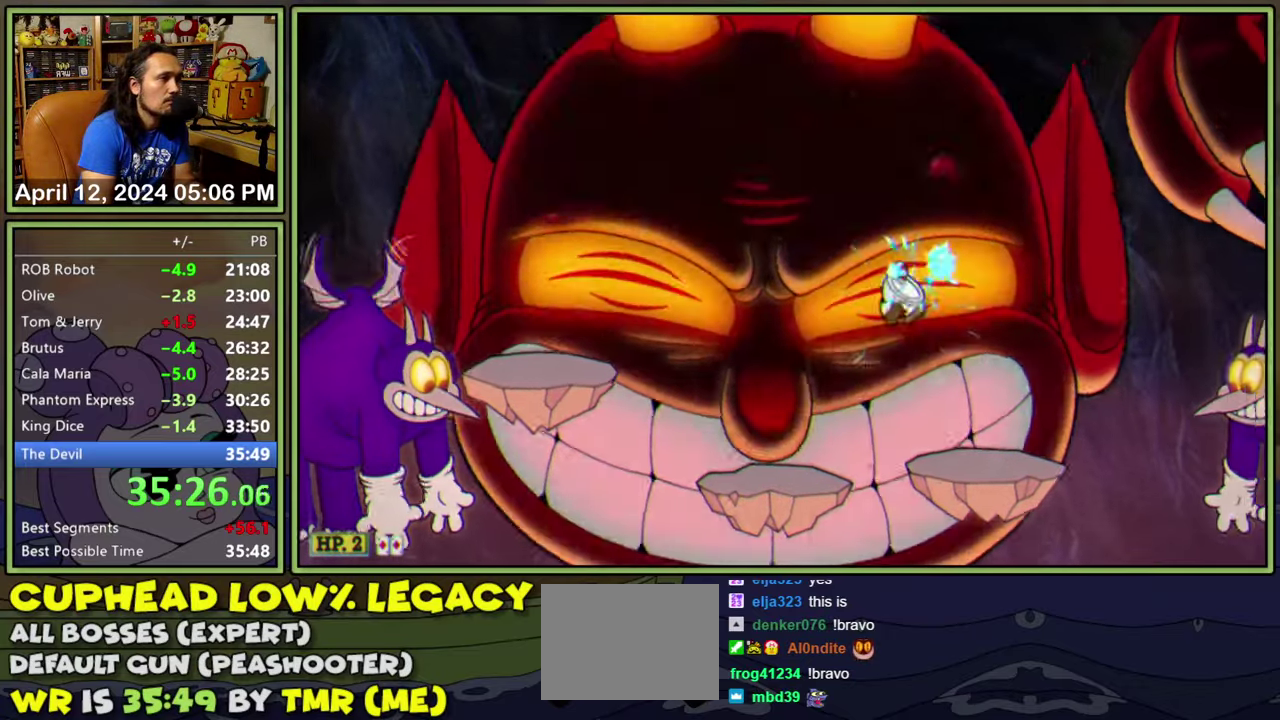
{"buttons": ["L2", "DPAD_UP"], "events": [[83, "DPAD_RIGHT", "up"]]}
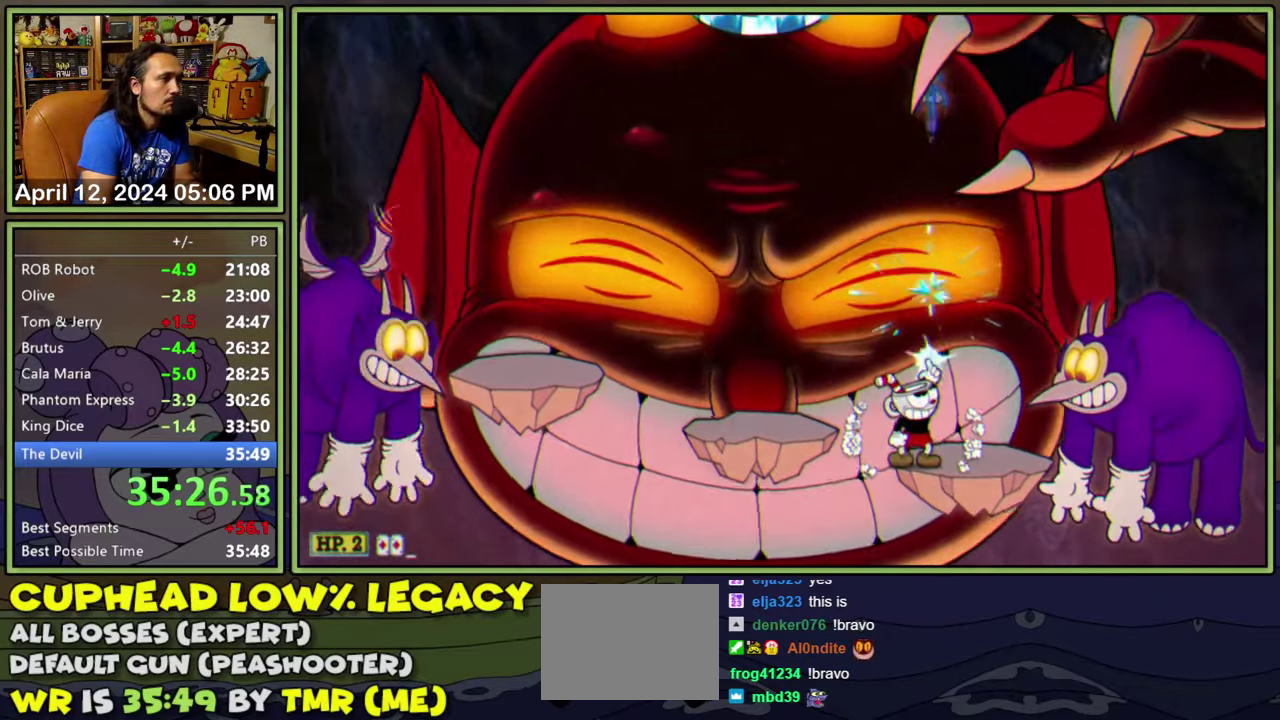
{"buttons": ["L2", "DPAD_UP"], "events": []}
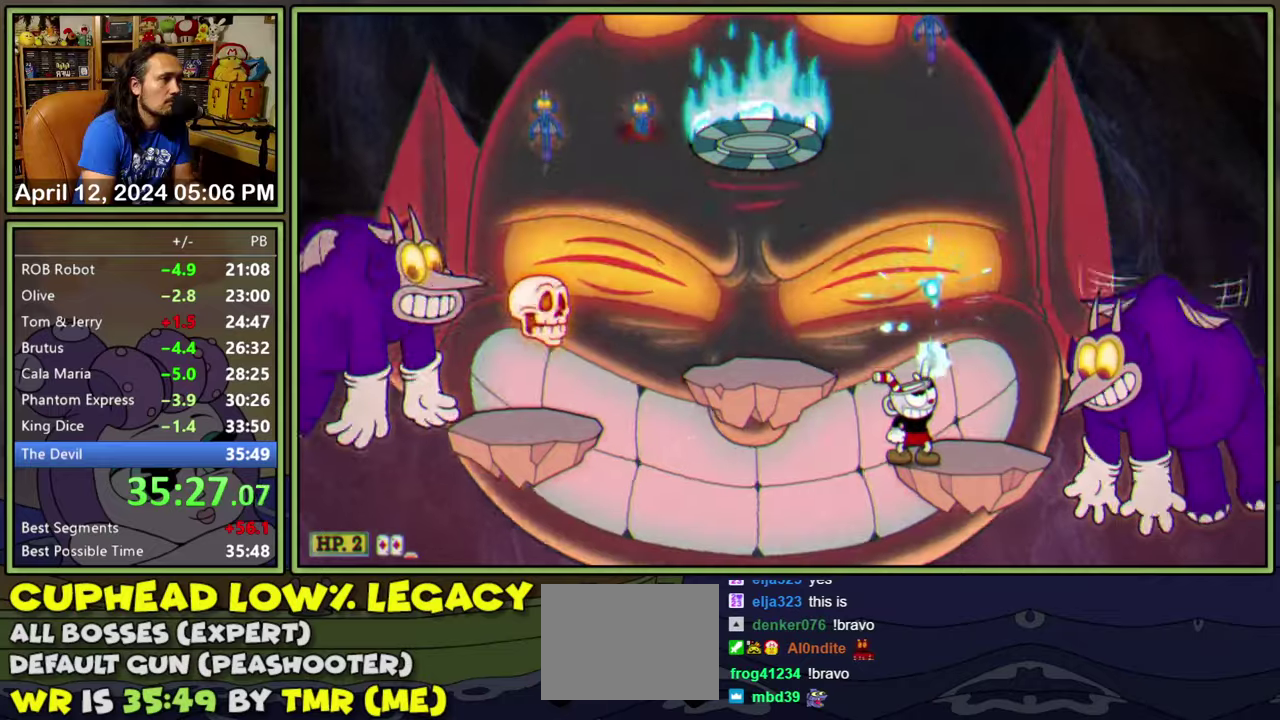
{"buttons": ["L2", "DPAD_UP"], "events": []}
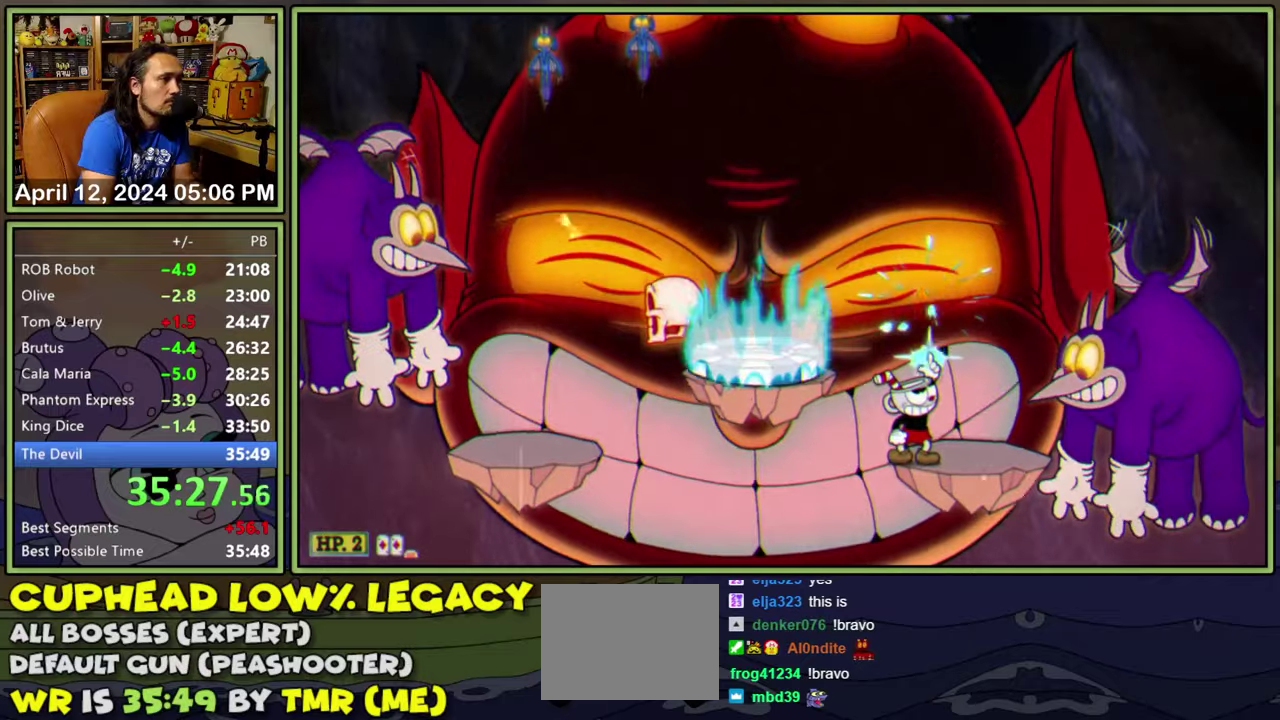
{"buttons": ["A", "L2", "DPAD_LEFT"], "events": [[200, "A", "down"], [234, "DPAD_LEFT", "down"], [300, "DPAD_UP", "up"]]}
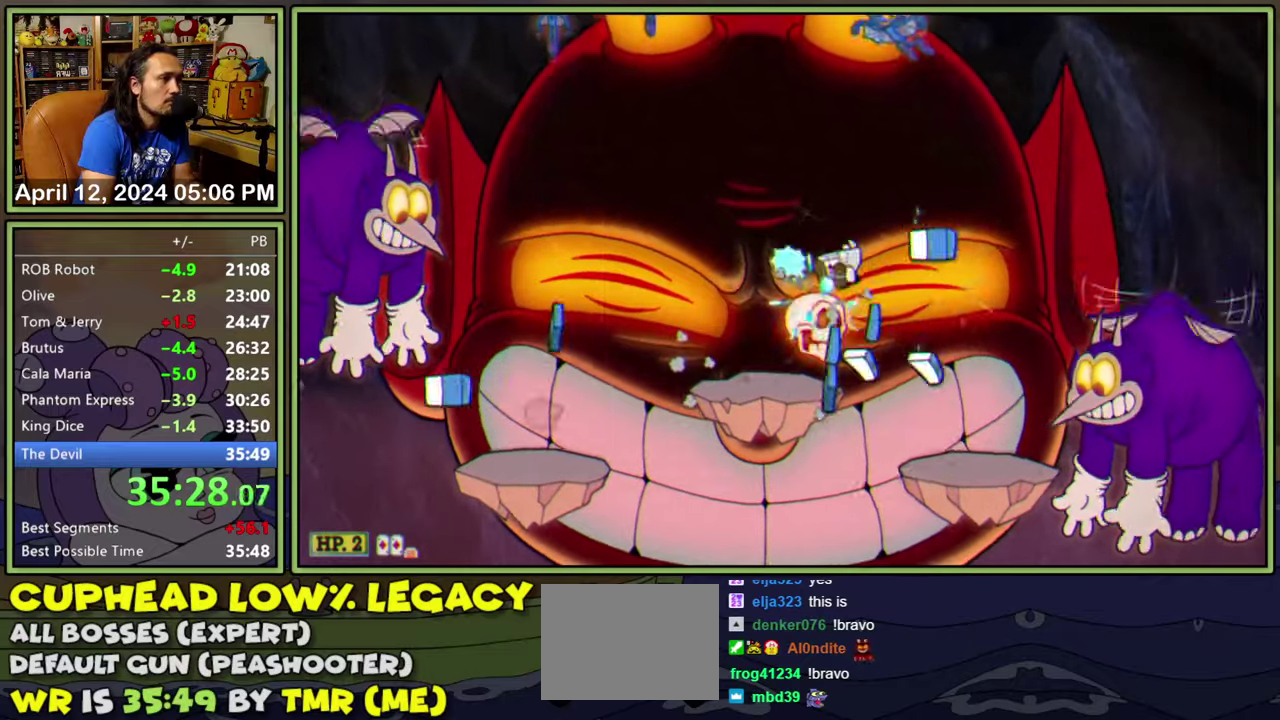
{"buttons": ["L2", "R2", "DPAD_UP", "DPAD_LEFT"], "events": [[117, "A", "up"], [200, "DPAD_LEFT", "up"], [284, "DPAD_LEFT", "down"], [284, "DPAD_UP", "down"], [300, "R2", "down"]]}
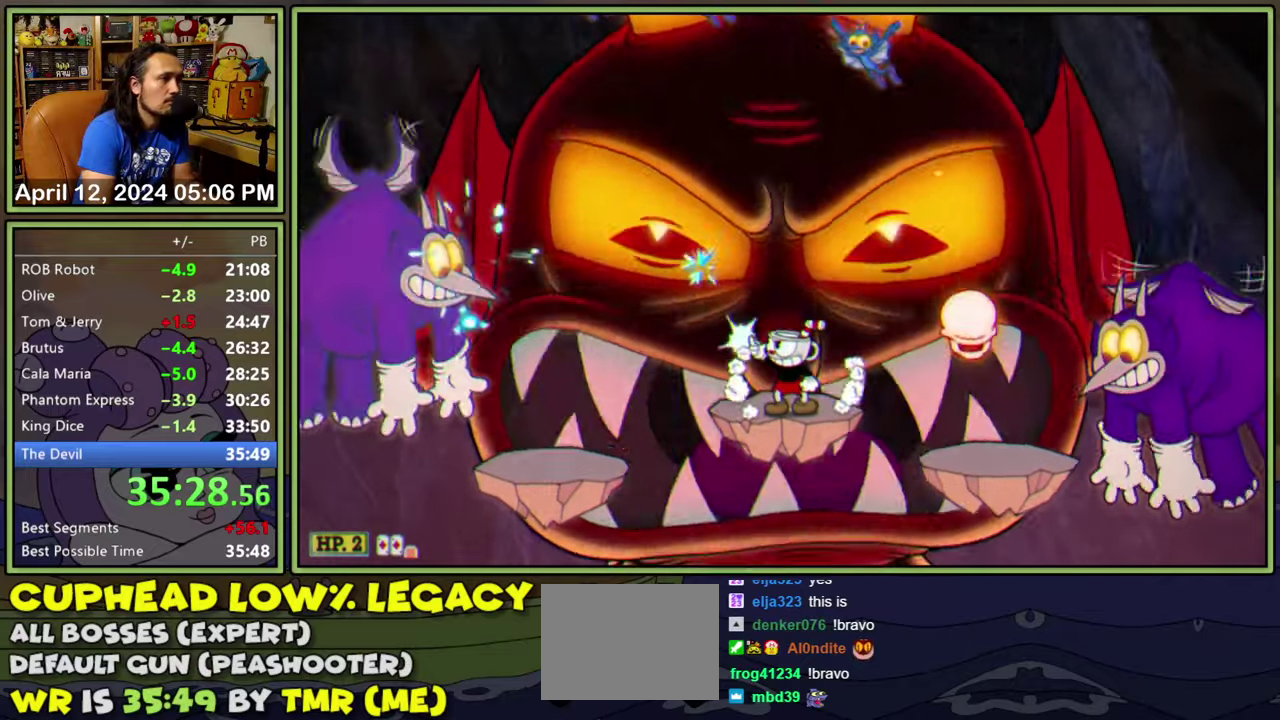
{"buttons": ["L2", "R2", "DPAD_UP", "DPAD_LEFT"], "events": []}
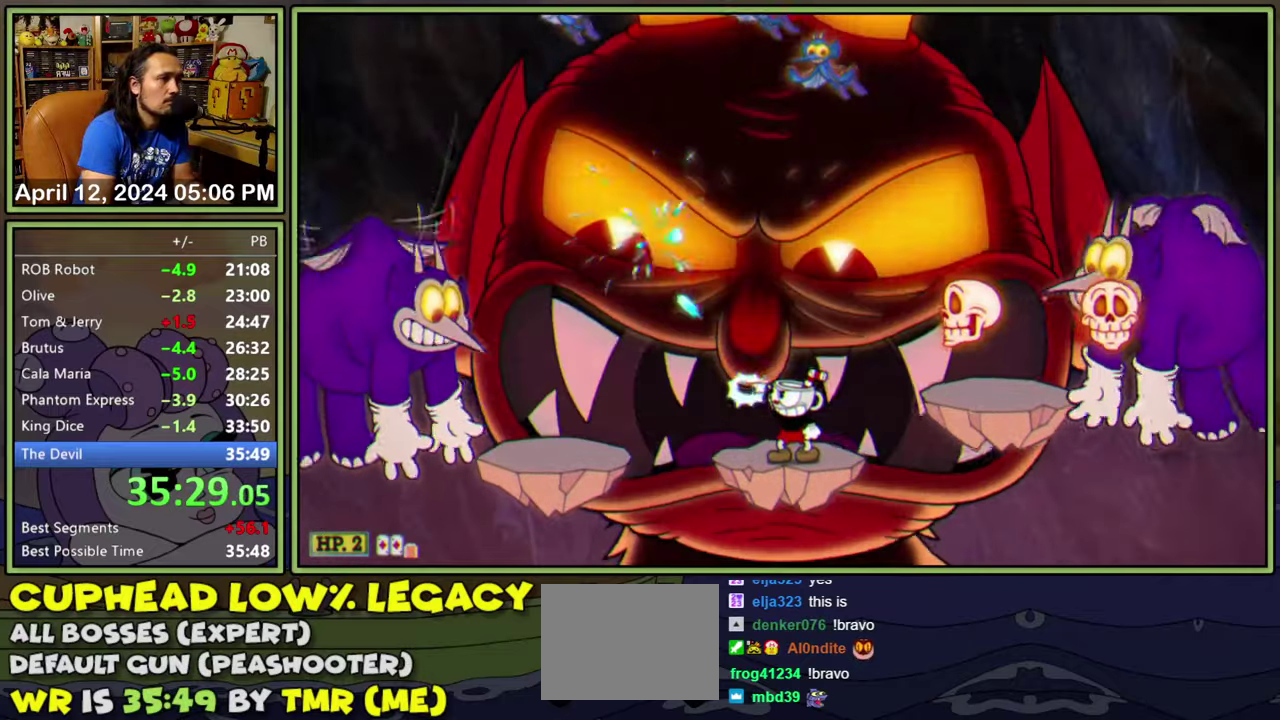
{"buttons": ["L2", "R2", "DPAD_UP", "DPAD_LEFT"], "events": []}
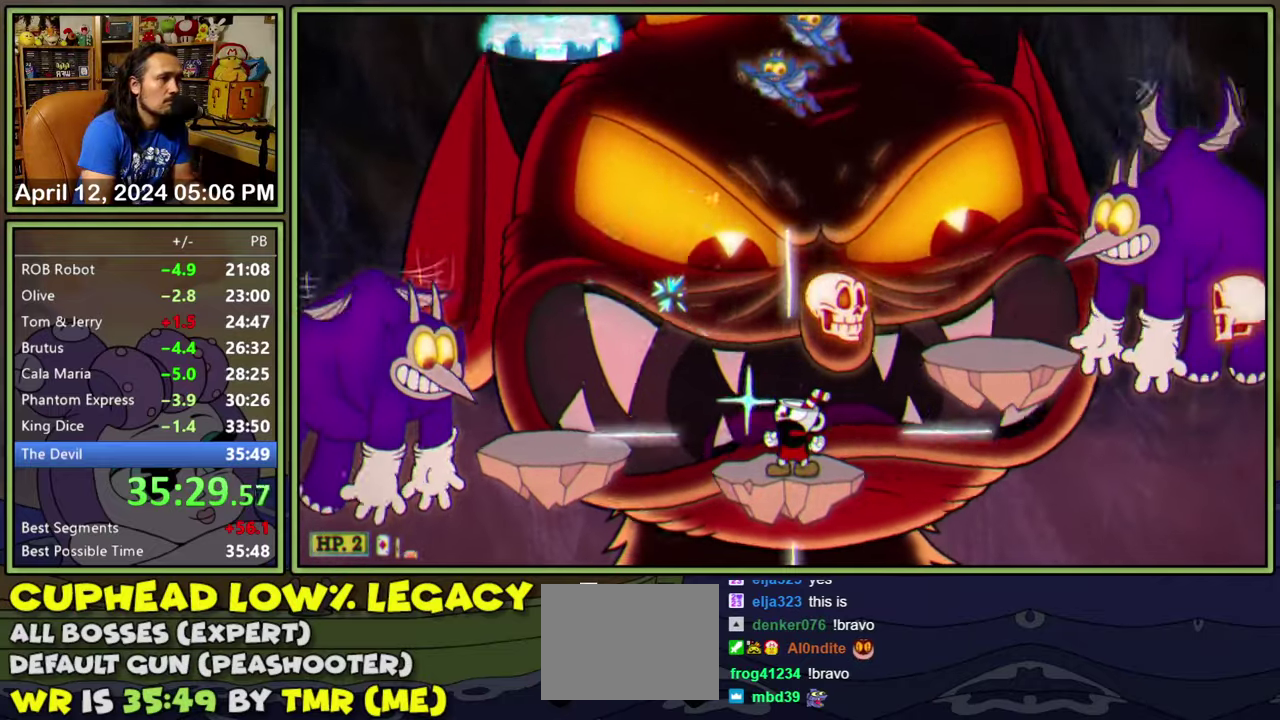
{"buttons": ["L2", "R2", "DPAD_UP", "DPAD_LEFT"], "events": []}
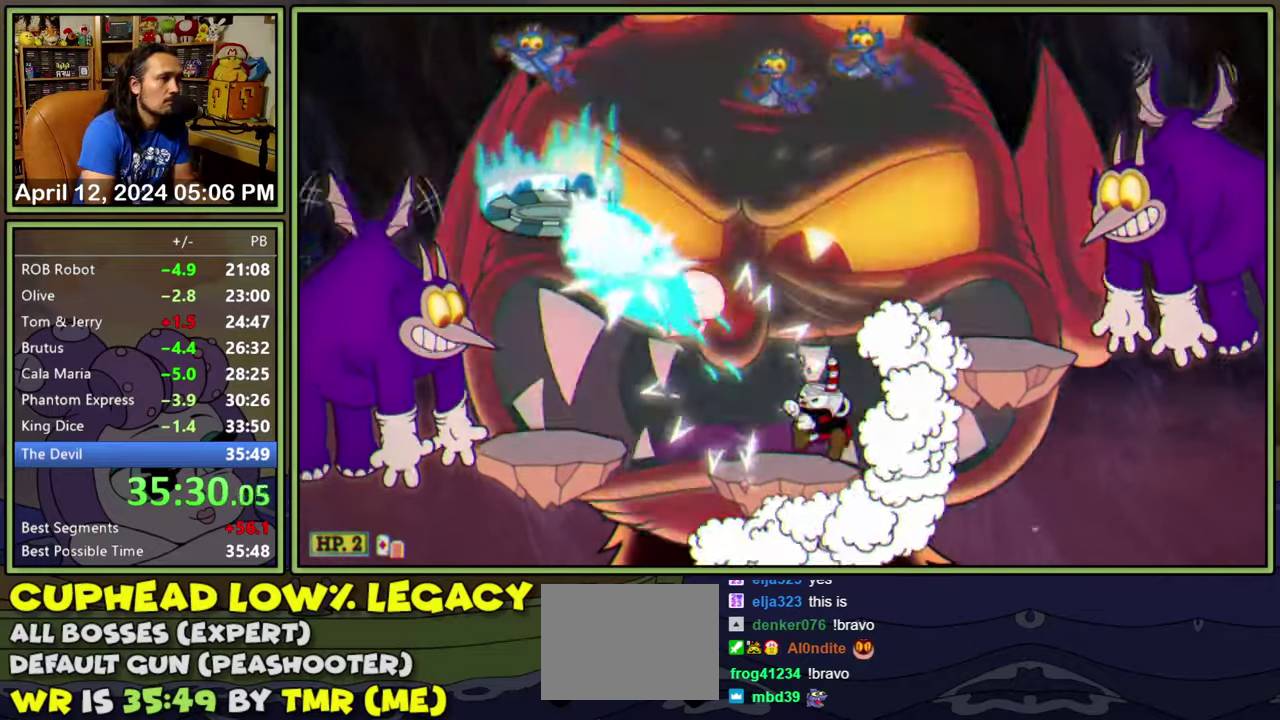
{"buttons": ["L2", "R2", "DPAD_UP", "DPAD_LEFT"], "events": []}
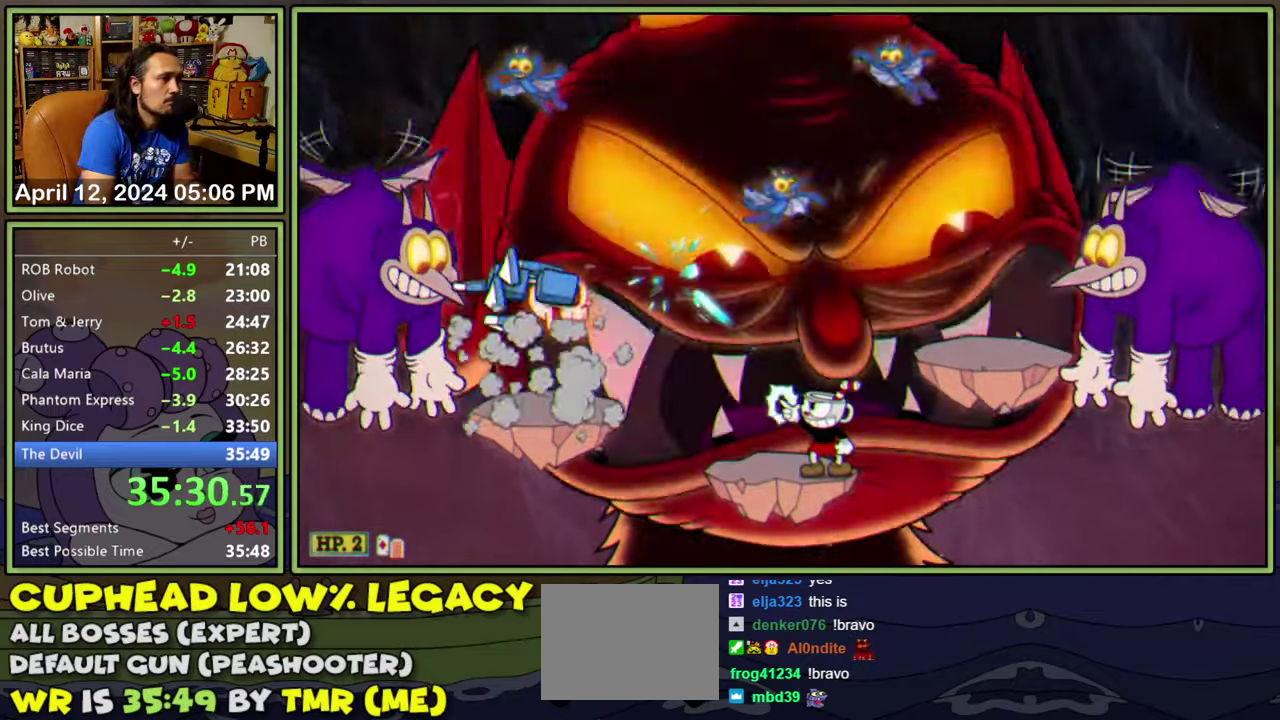
{"buttons": ["L2", "R2", "DPAD_UP", "DPAD_LEFT"], "events": []}
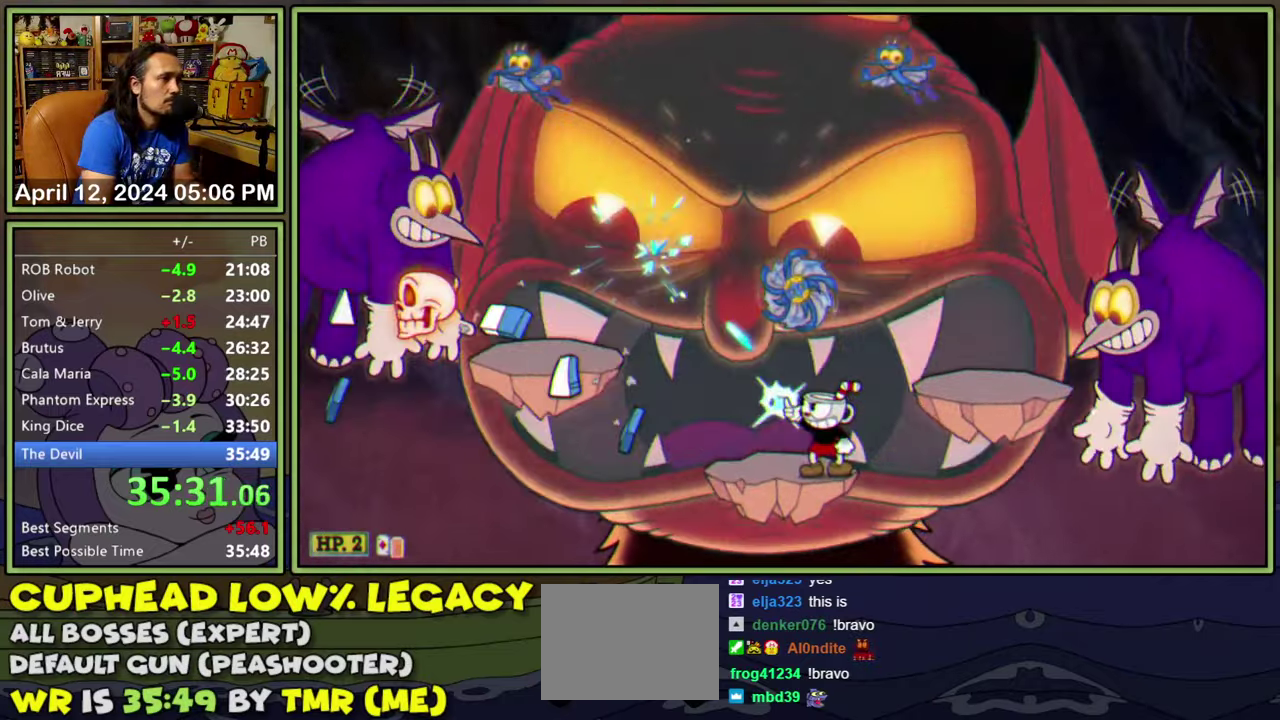
{"buttons": ["L2", "R2", "DPAD_UP", "DPAD_LEFT"], "events": []}
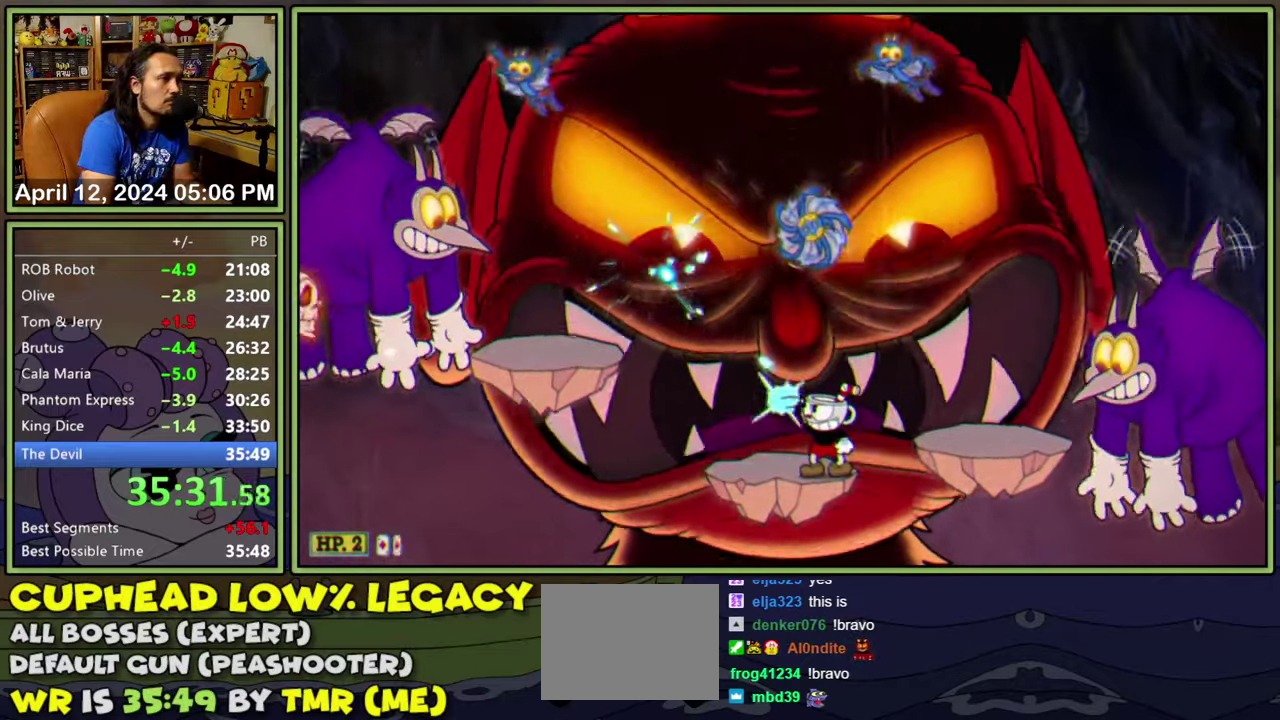
{"buttons": ["L2", "R2", "DPAD_UP", "DPAD_LEFT"], "events": []}
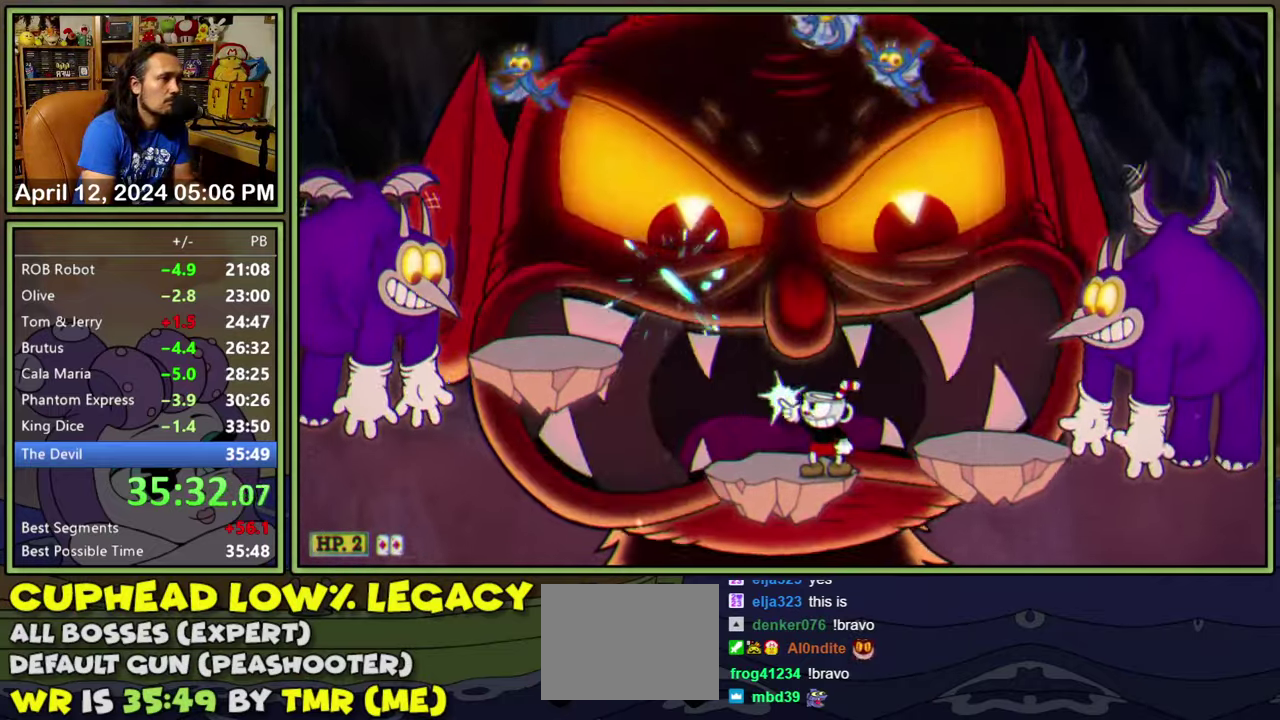
{"buttons": ["L2", "R2", "DPAD_UP", "DPAD_LEFT"], "events": []}
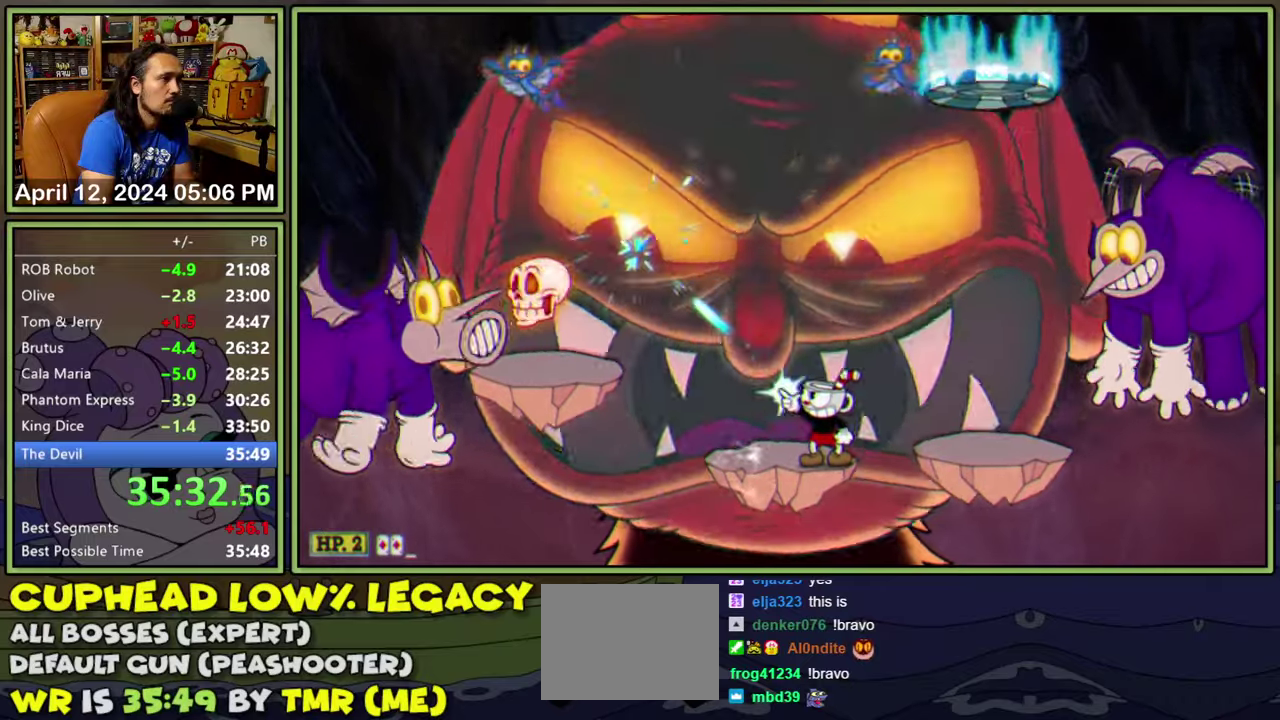
{"buttons": ["A", "L2", "R2", "DPAD_UP", "DPAD_LEFT"], "events": [[483, "A", "down"]]}